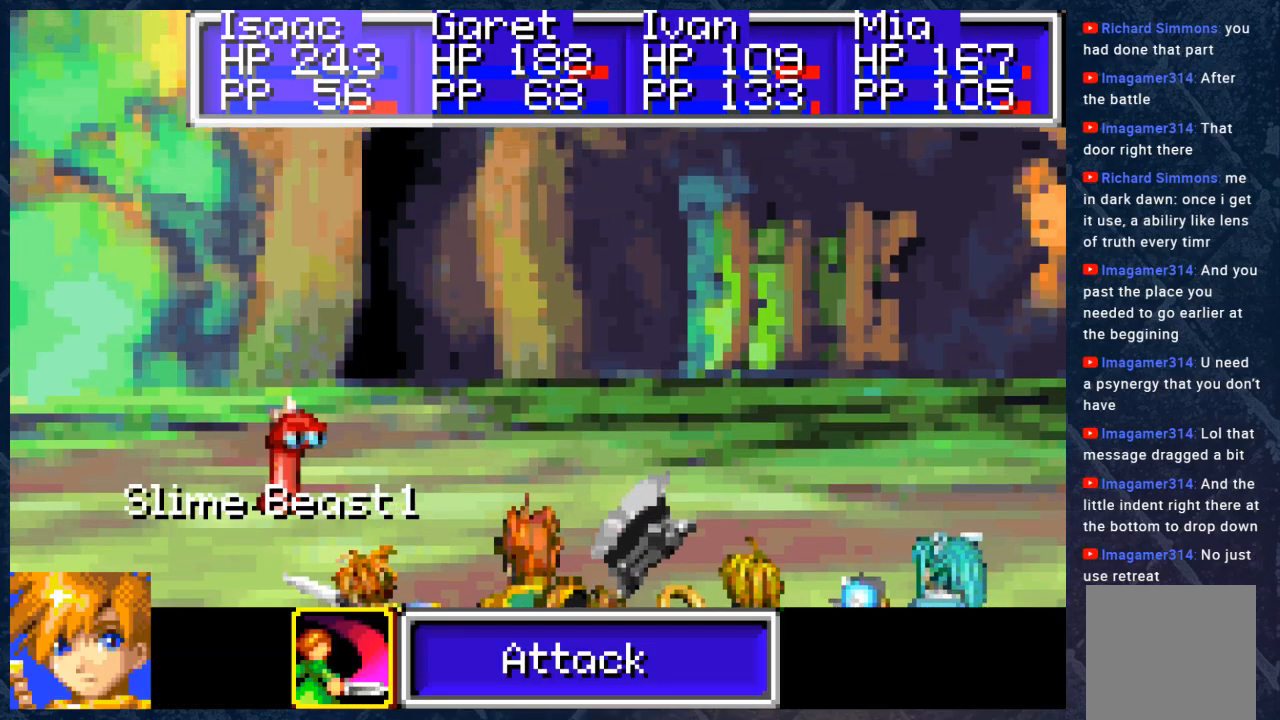
Gameplay with a controller (Xbox layout); each line is a JSON object with the inputs held at the frame after it. "events" lists button and stick changes between this image and that frame as [ms after this image, input, new state], when the widget could be followed in between. Not read: Z.
{"buttons": ["A"], "left_stick": "center", "right_stick": "center", "events": [[50, "A", "up"], [167, "A", "down"], [417, "A", "up"], [483, "A", "down"]]}
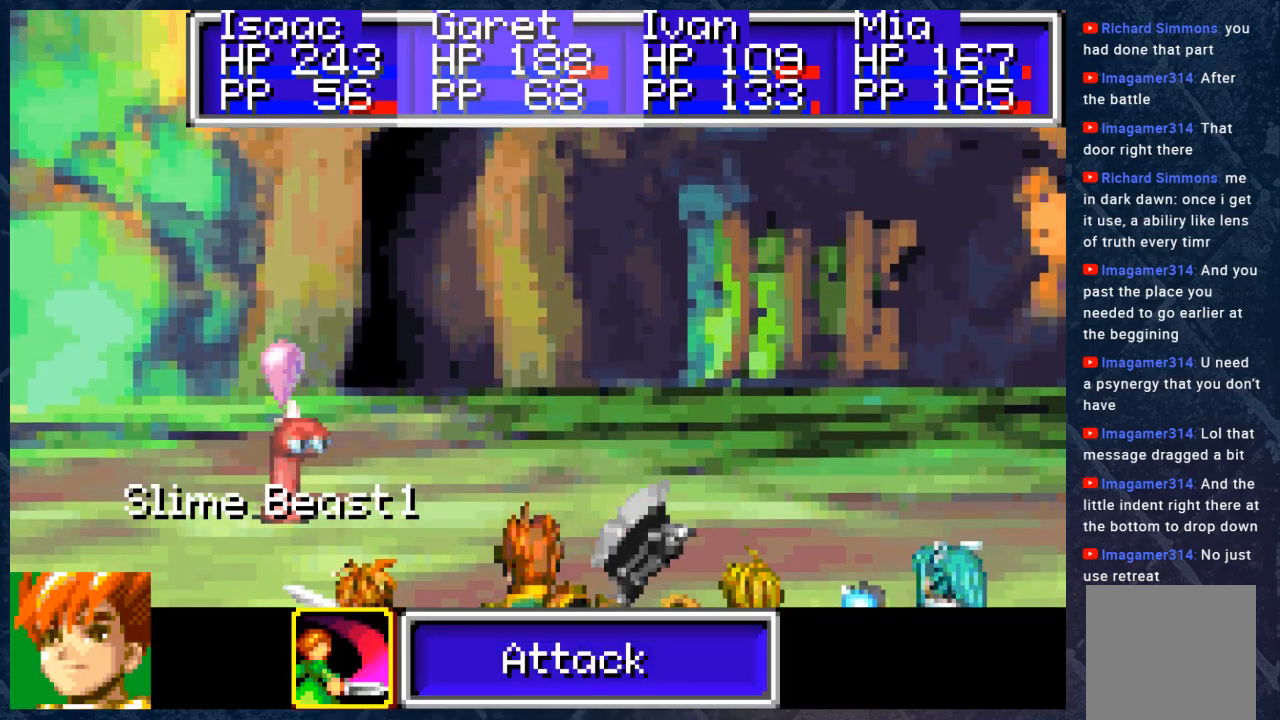
{"buttons": ["A"], "left_stick": "center", "right_stick": "center", "events": [[100, "A", "up"], [133, "A", "down"], [233, "A", "up"], [333, "A", "down"], [400, "A", "up"], [450, "A", "down"]]}
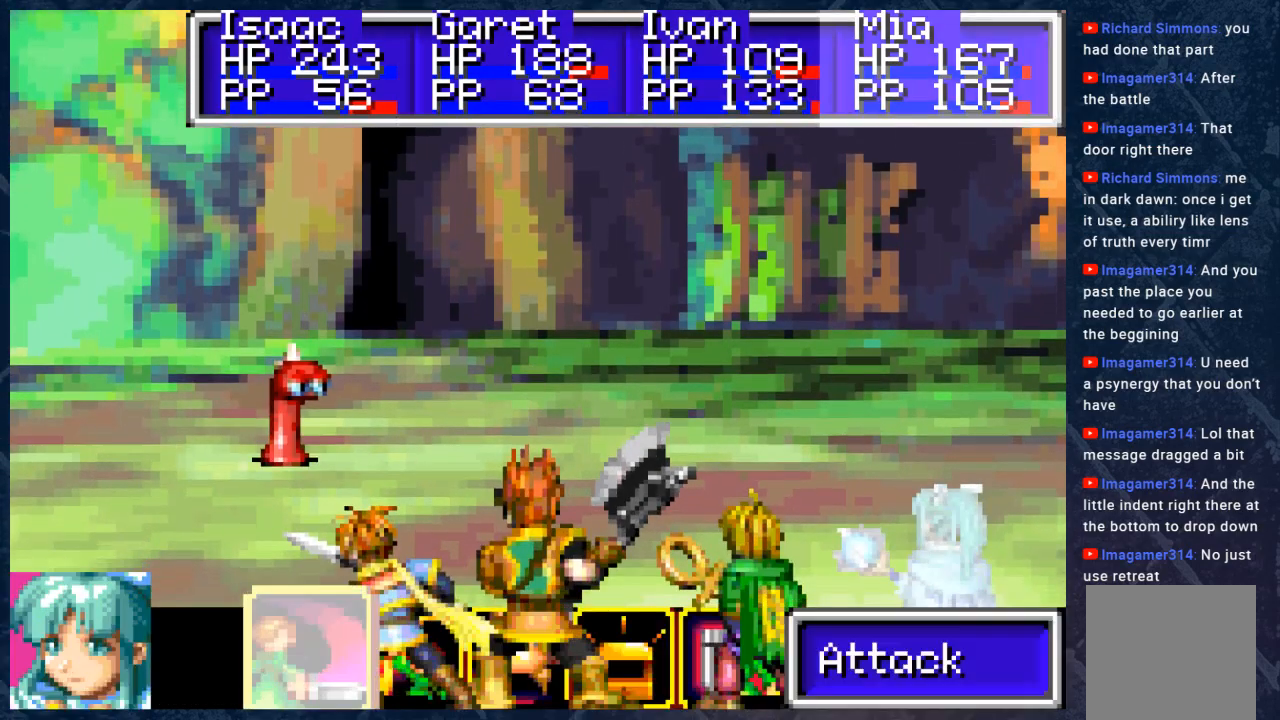
{"buttons": [], "left_stick": "center", "right_stick": "center", "events": [[67, "A", "up"], [117, "A", "down"], [217, "A", "up"]]}
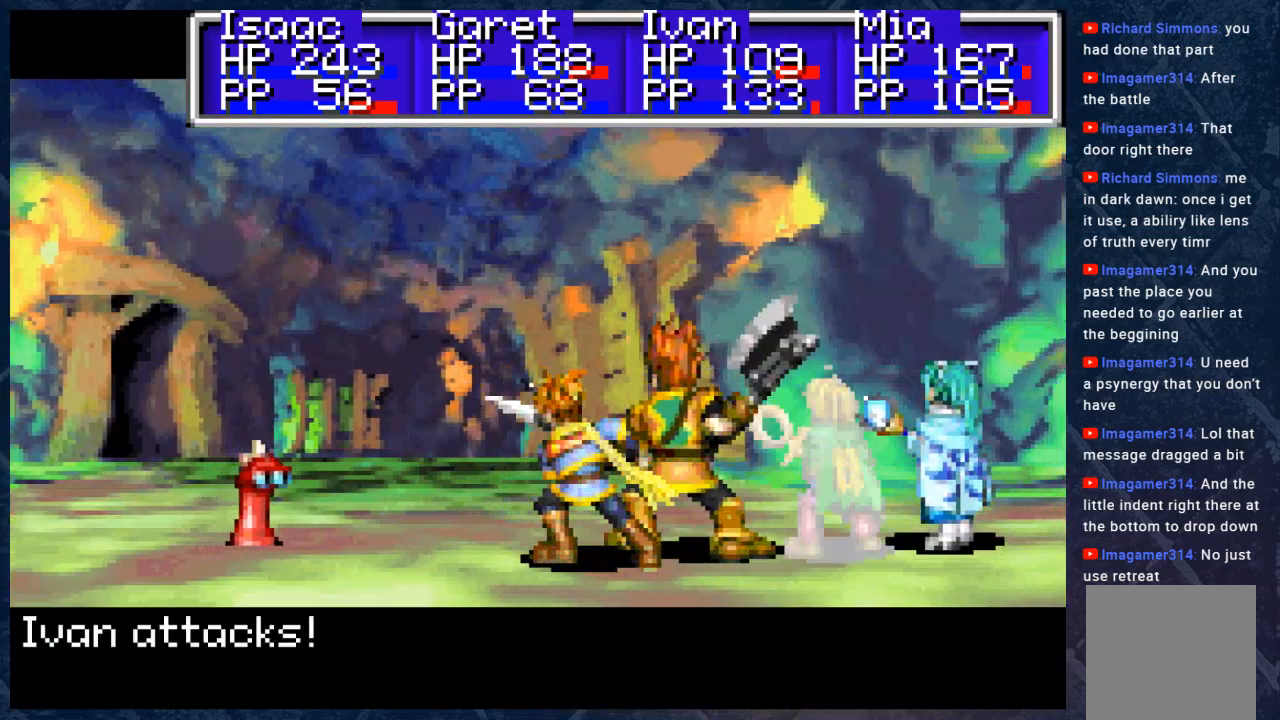
{"buttons": [], "left_stick": "center", "right_stick": "center", "events": []}
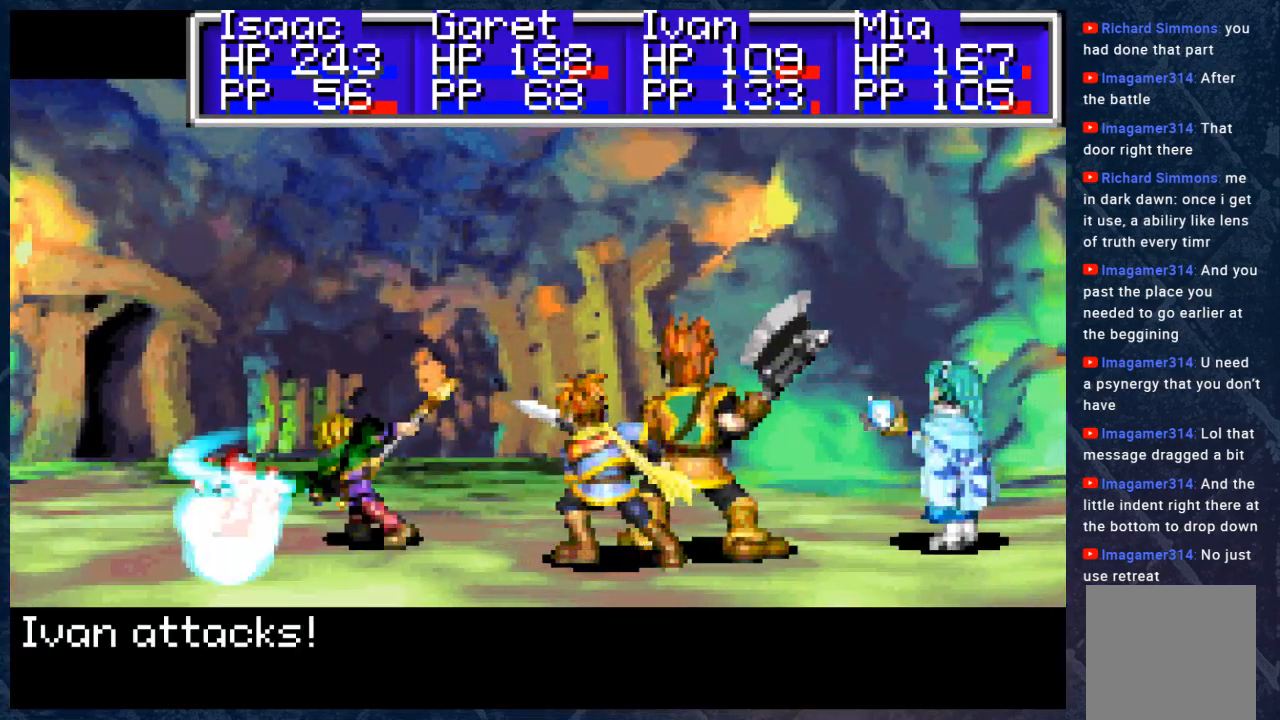
{"buttons": [], "left_stick": "center", "right_stick": "center", "events": []}
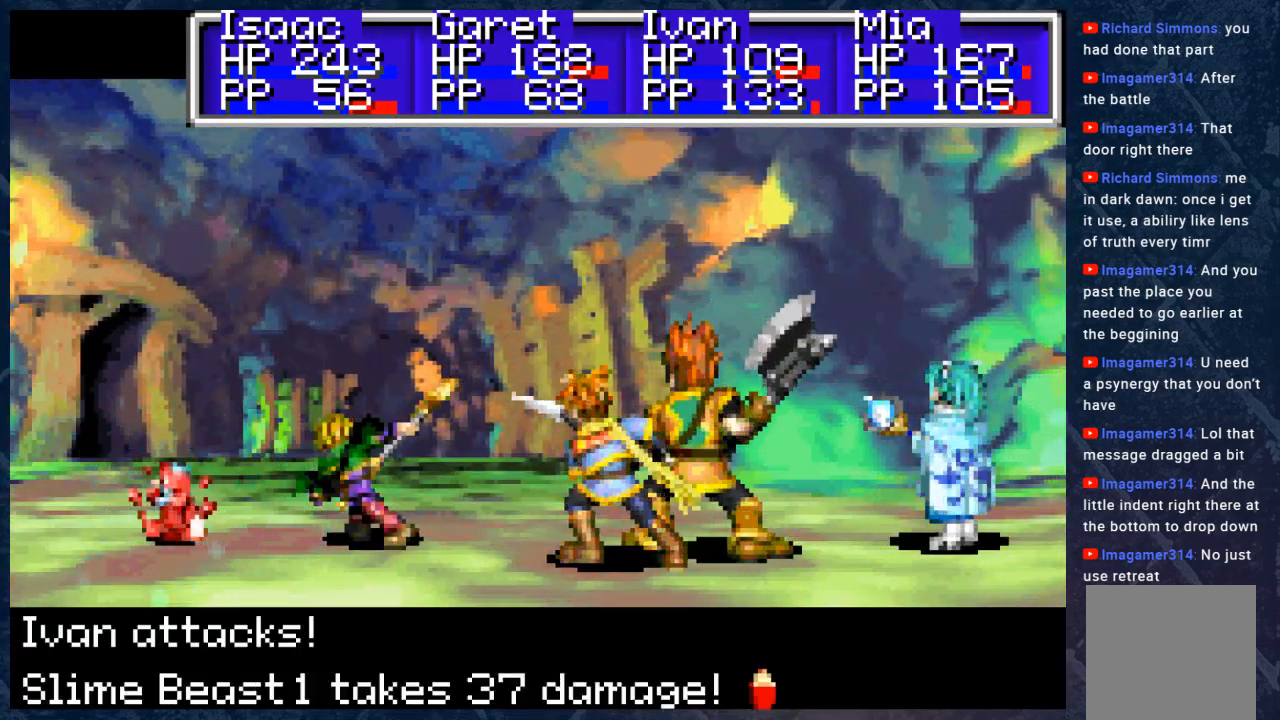
{"buttons": ["A"], "left_stick": "center", "right_stick": "center", "events": [[150, "A", "down"], [283, "A", "up"], [433, "A", "down"]]}
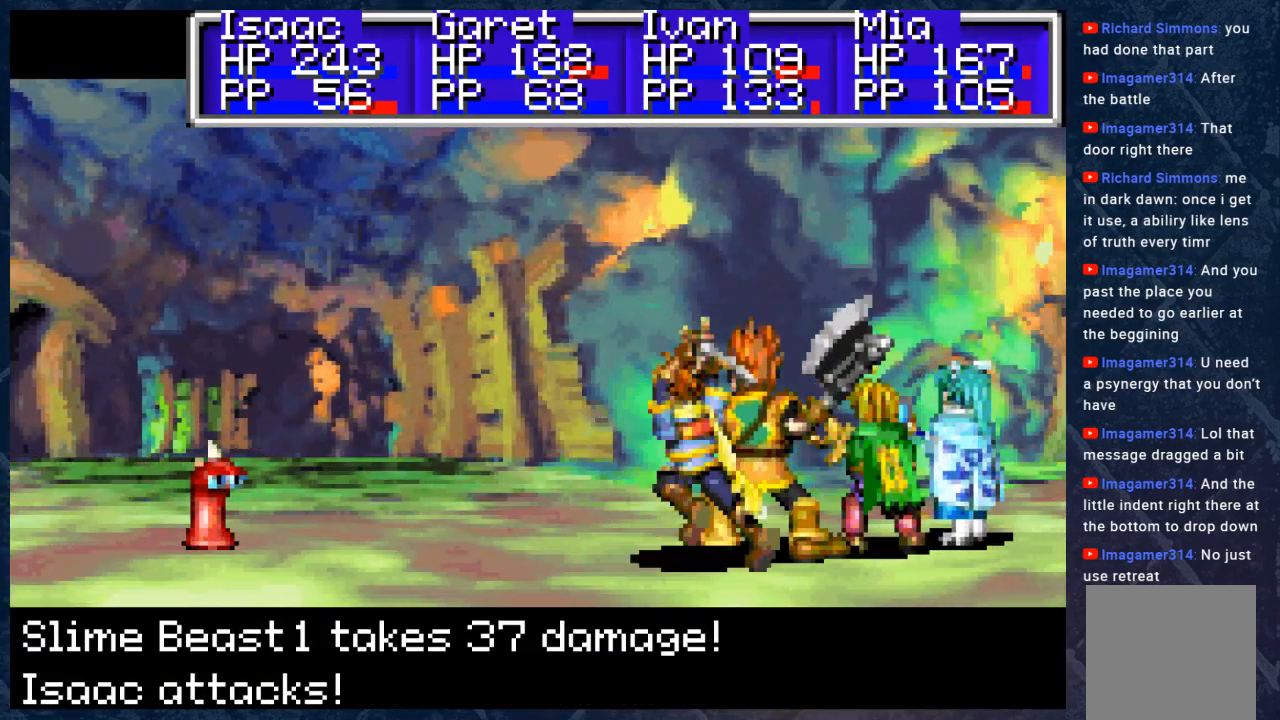
{"buttons": [], "left_stick": "center", "right_stick": "center", "events": [[33, "A", "up"]]}
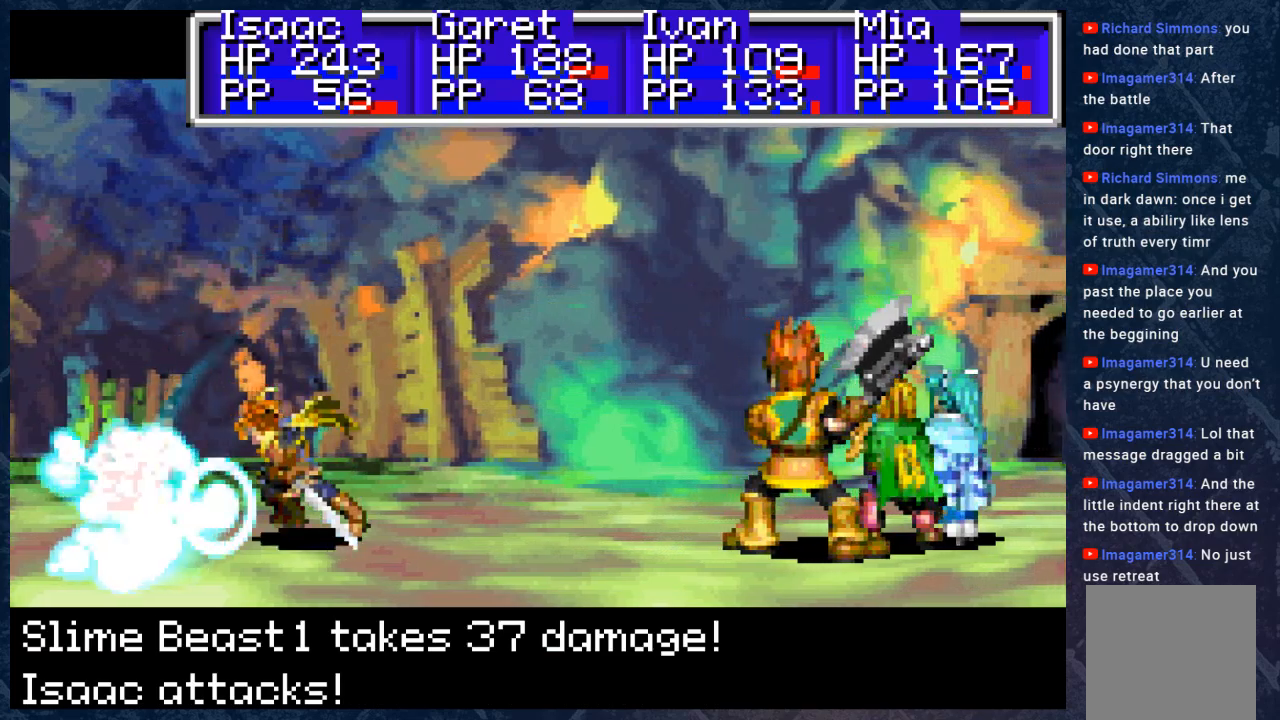
{"buttons": [], "left_stick": "center", "right_stick": "center", "events": [[267, "A", "down"], [350, "A", "up"]]}
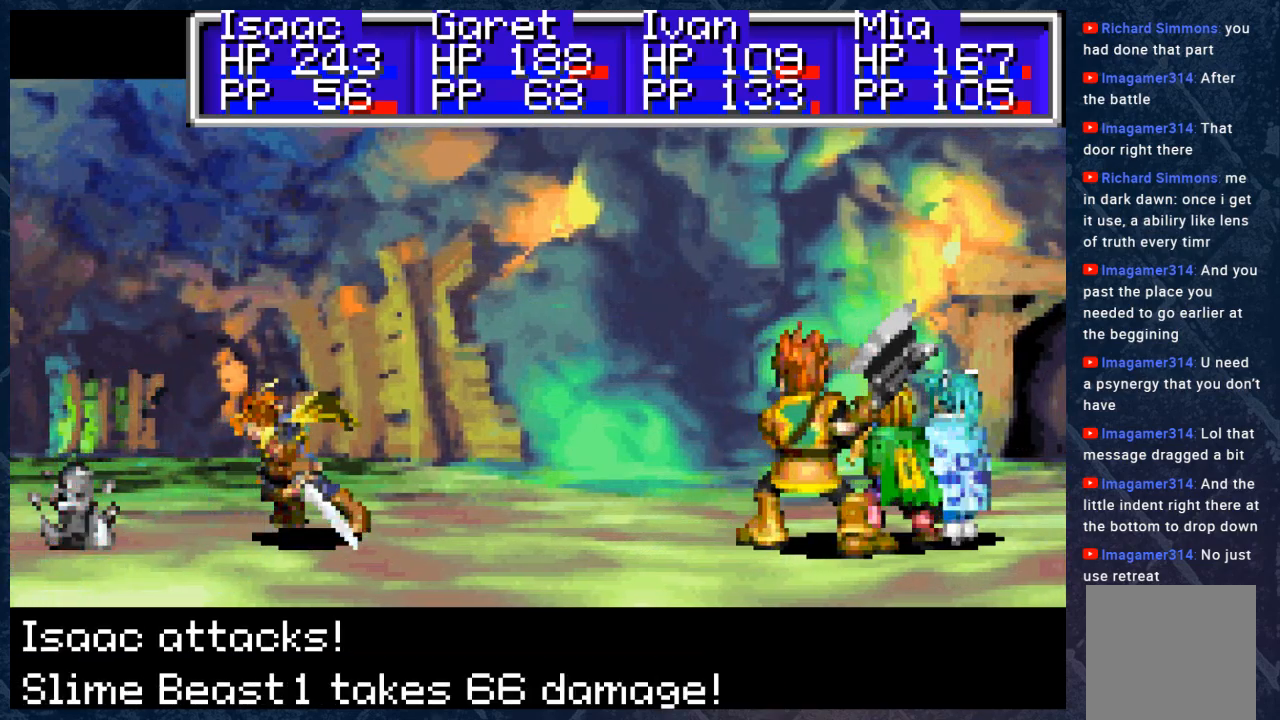
{"buttons": ["A"], "left_stick": "center", "right_stick": "center", "events": [[50, "A", "down"], [150, "A", "up"], [433, "A", "down"]]}
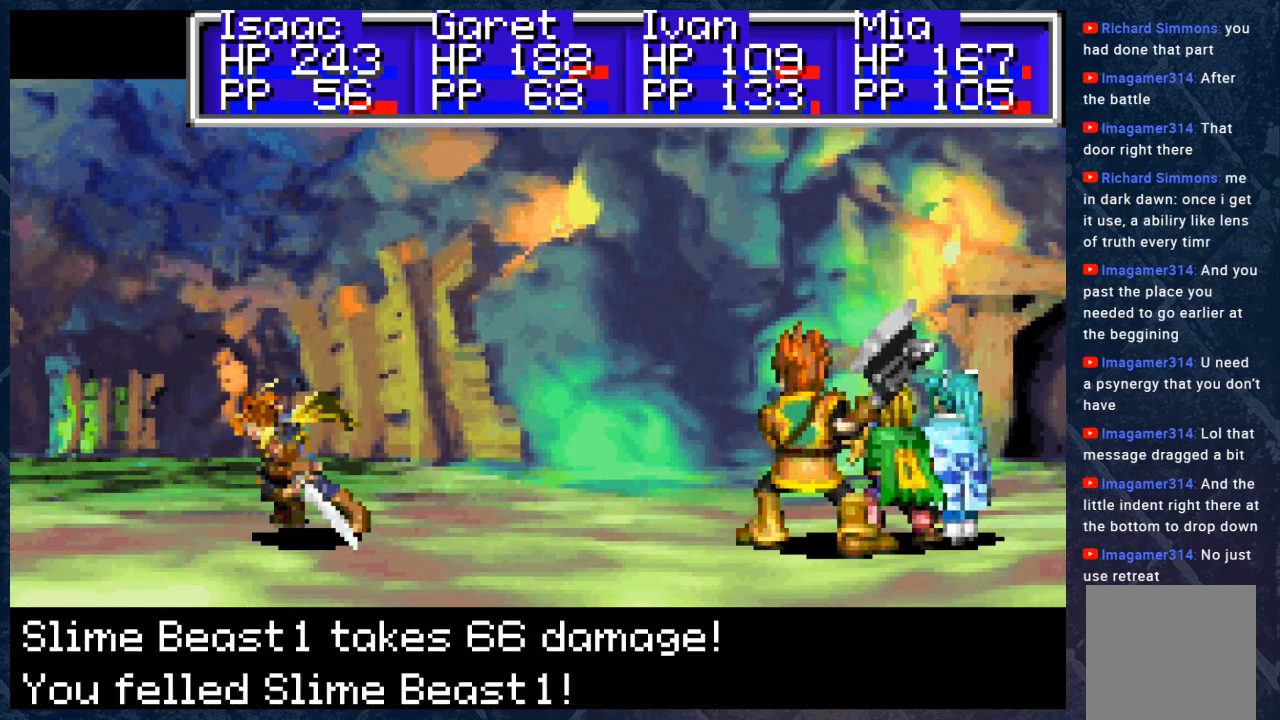
{"buttons": [], "left_stick": "center", "right_stick": "center", "events": [[50, "A", "up"], [167, "A", "down"], [283, "A", "up"]]}
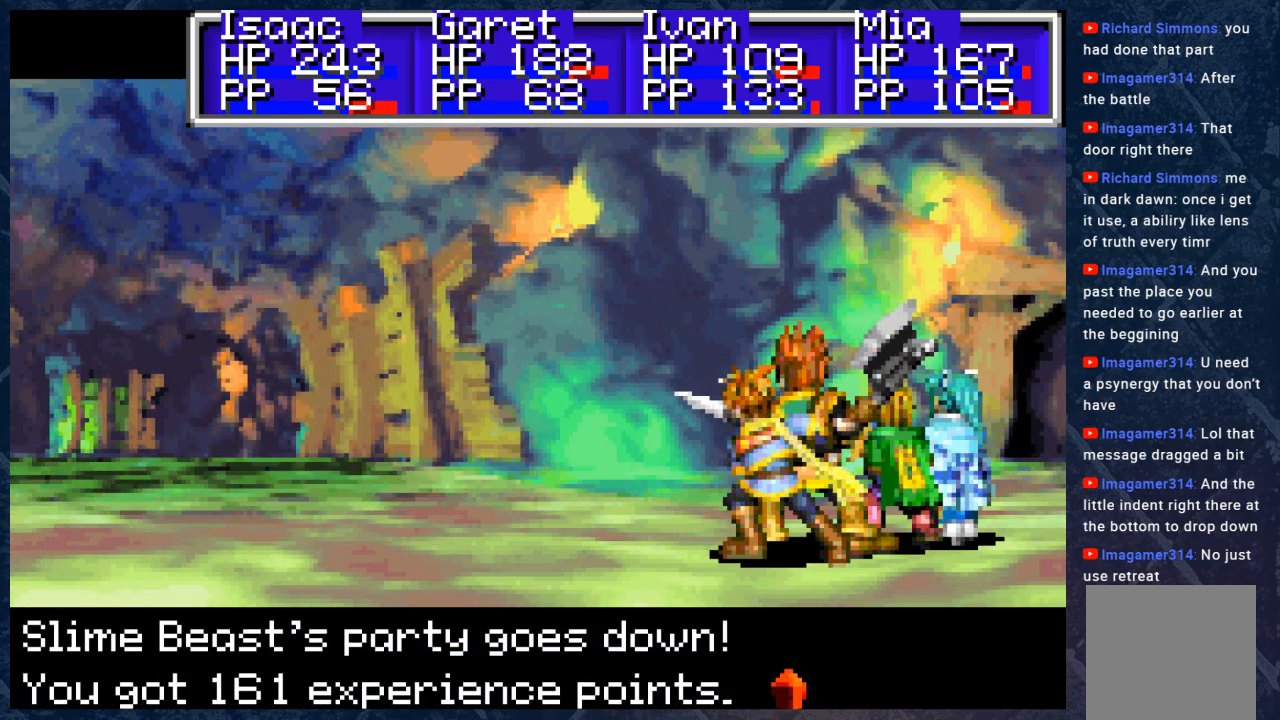
{"buttons": ["B"], "left_stick": "center", "right_stick": "center", "events": [[67, "B", "down"], [167, "B", "up"], [267, "B", "down"], [367, "B", "up"], [467, "B", "down"]]}
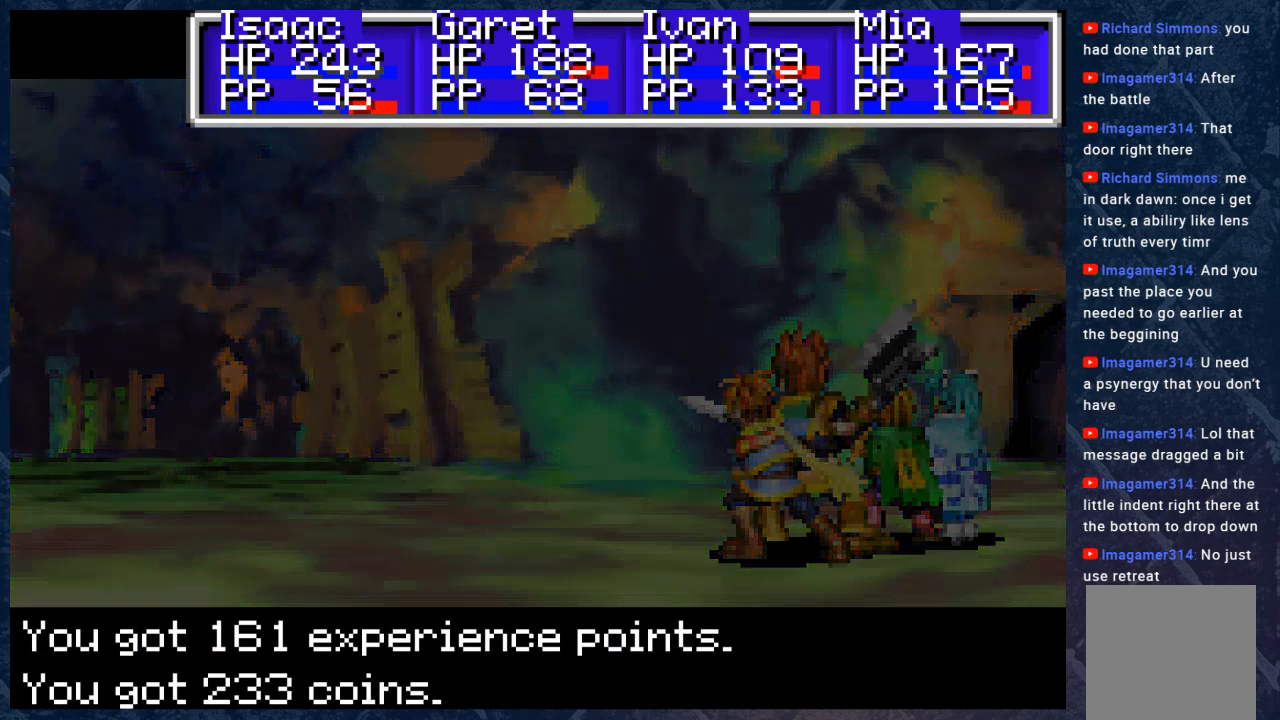
{"buttons": [], "left_stick": "center", "right_stick": "center", "events": [[83, "B", "up"]]}
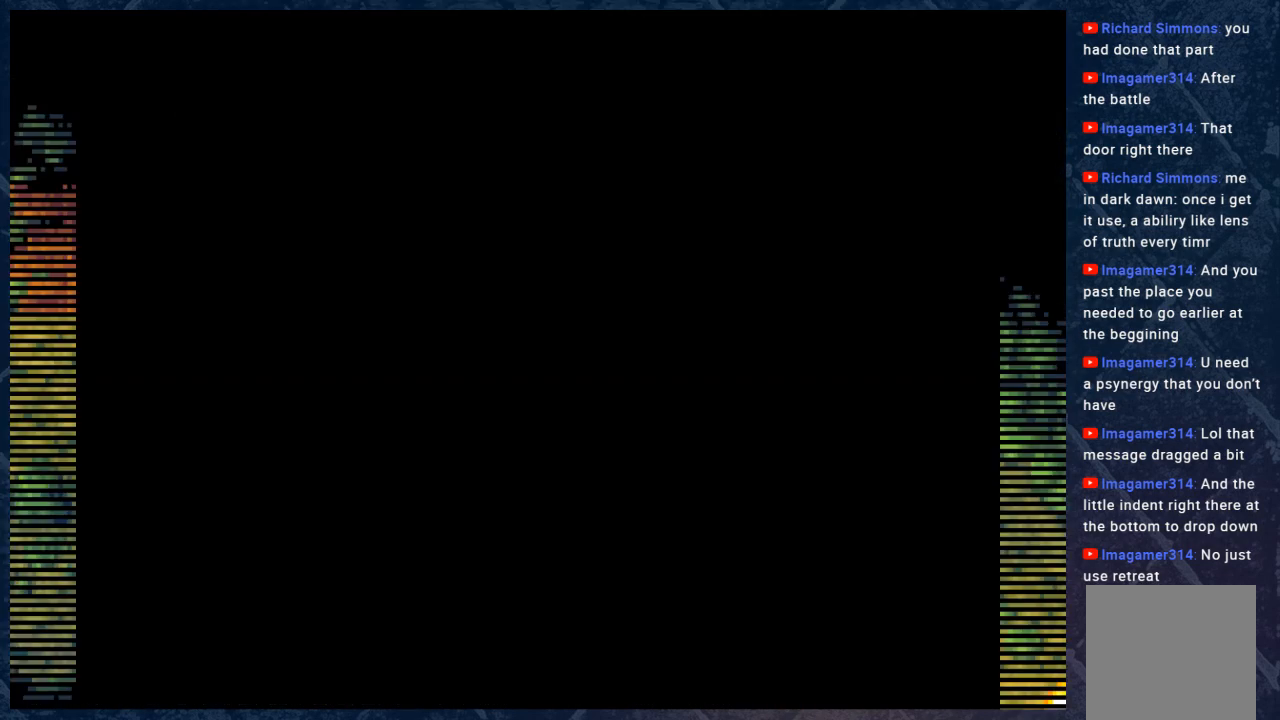
{"buttons": ["B"], "left_stick": "left", "right_stick": "center", "events": [[467, "left_stick", "left"], [483, "B", "down"]]}
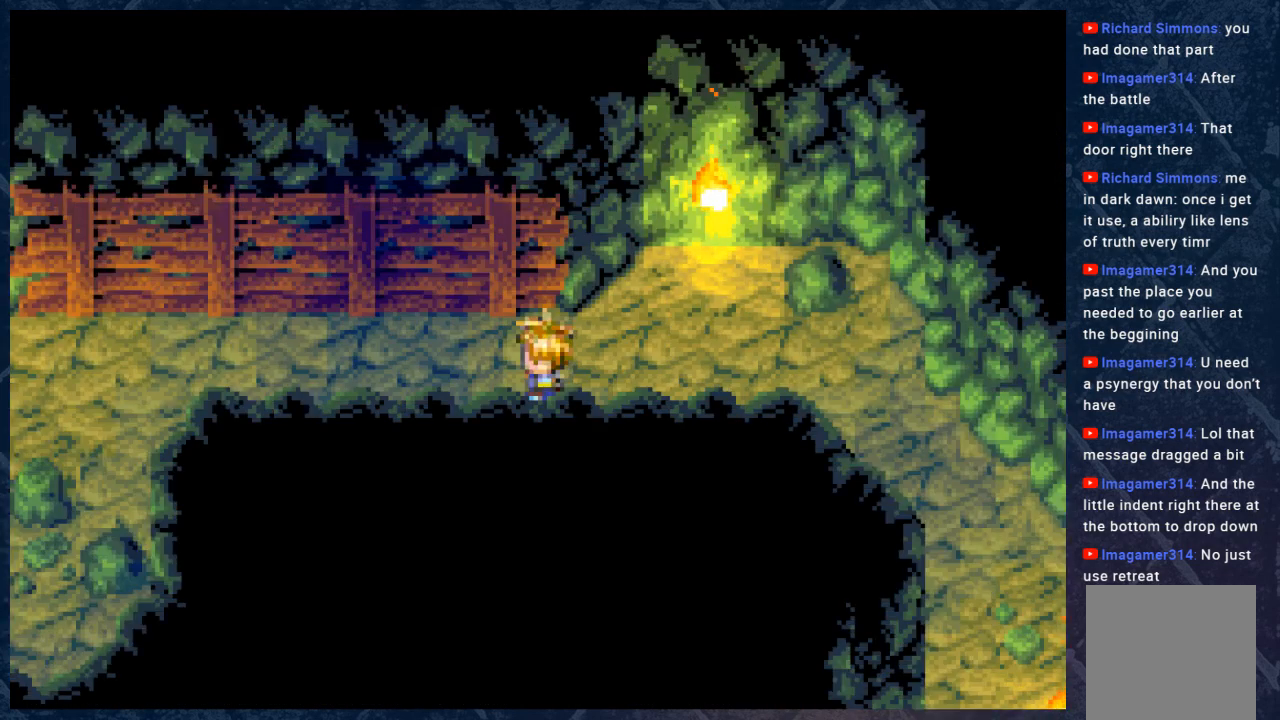
{"buttons": ["B"], "left_stick": "left", "right_stick": "center", "events": []}
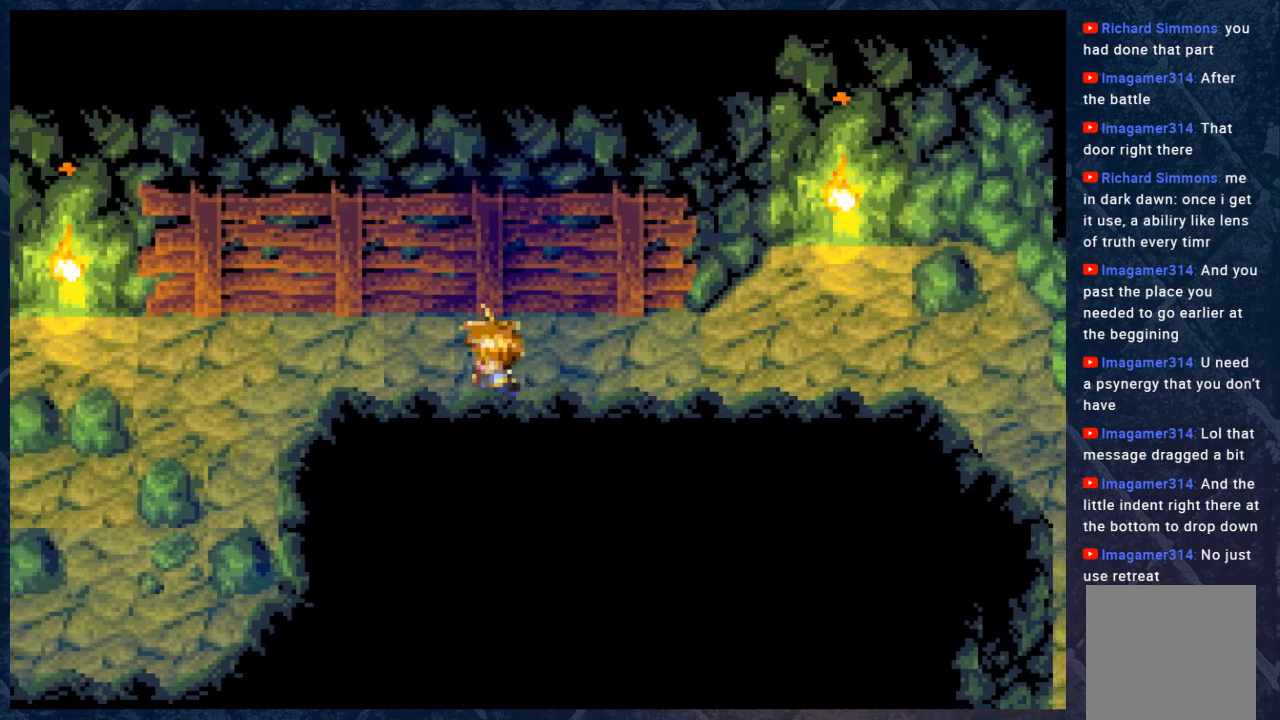
{"buttons": ["B"], "left_stick": "left", "right_stick": "center", "events": []}
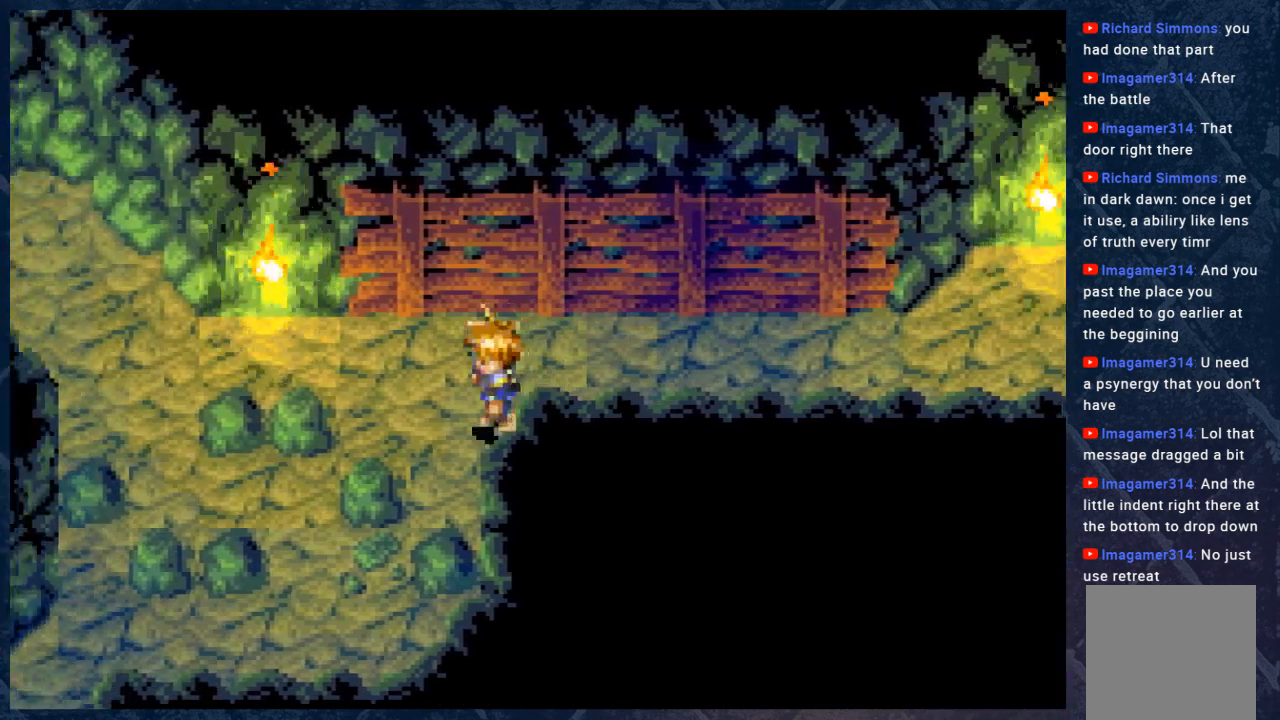
{"buttons": ["B"], "left_stick": "left", "right_stick": "center", "events": [[83, "left_stick", "up-left"], [183, "left_stick", "left"]]}
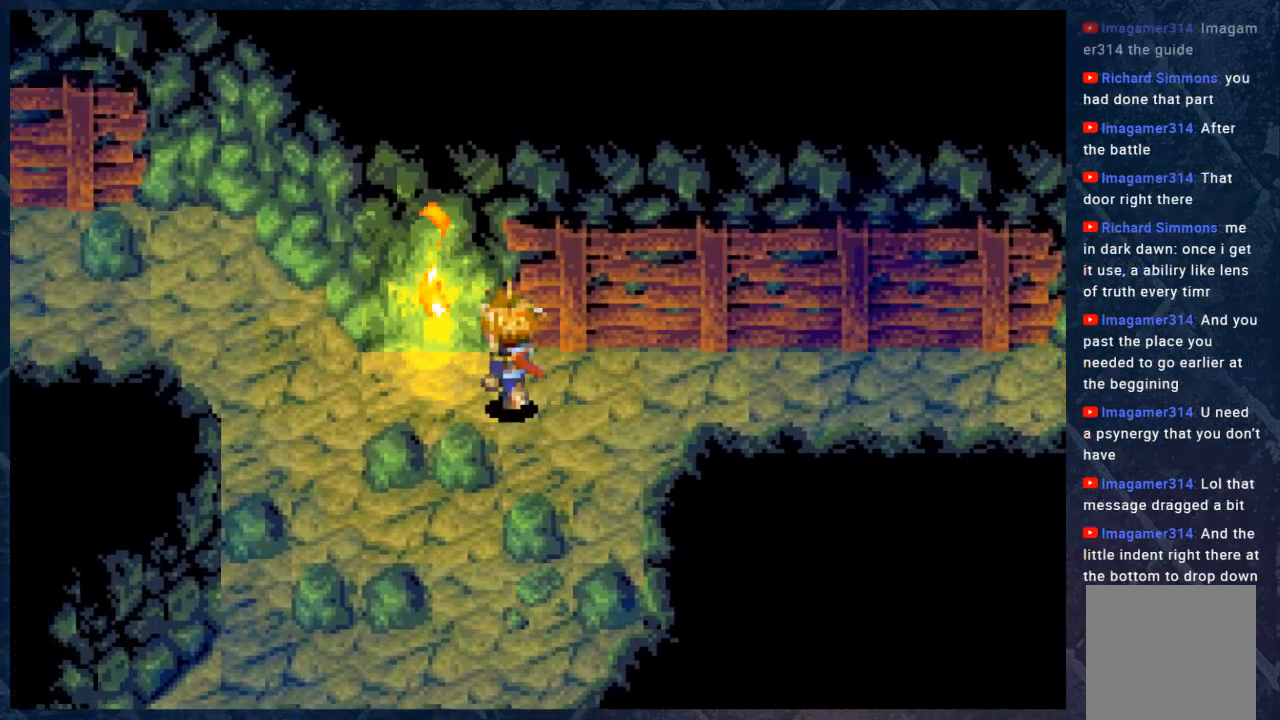
{"buttons": ["B"], "left_stick": "left", "right_stick": "center", "events": []}
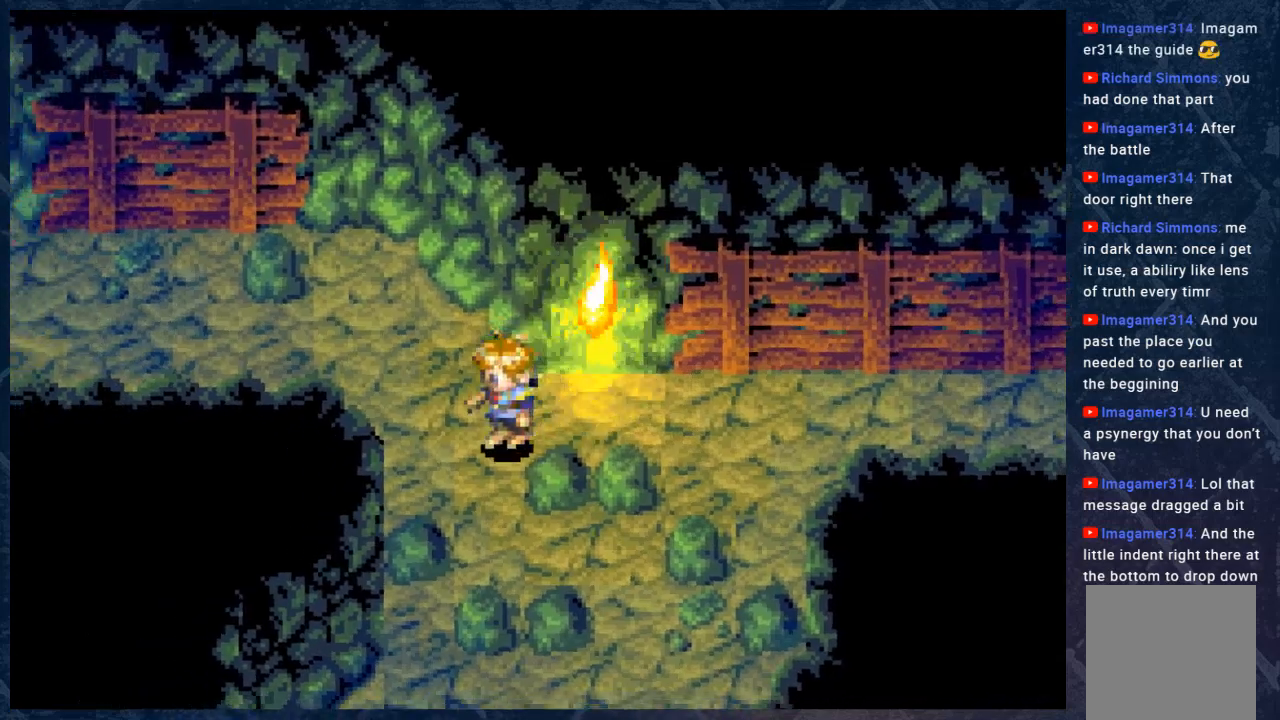
{"buttons": ["B"], "left_stick": "down-right", "right_stick": "center", "events": [[167, "left_stick", "center"], [300, "left_stick", "down-right"]]}
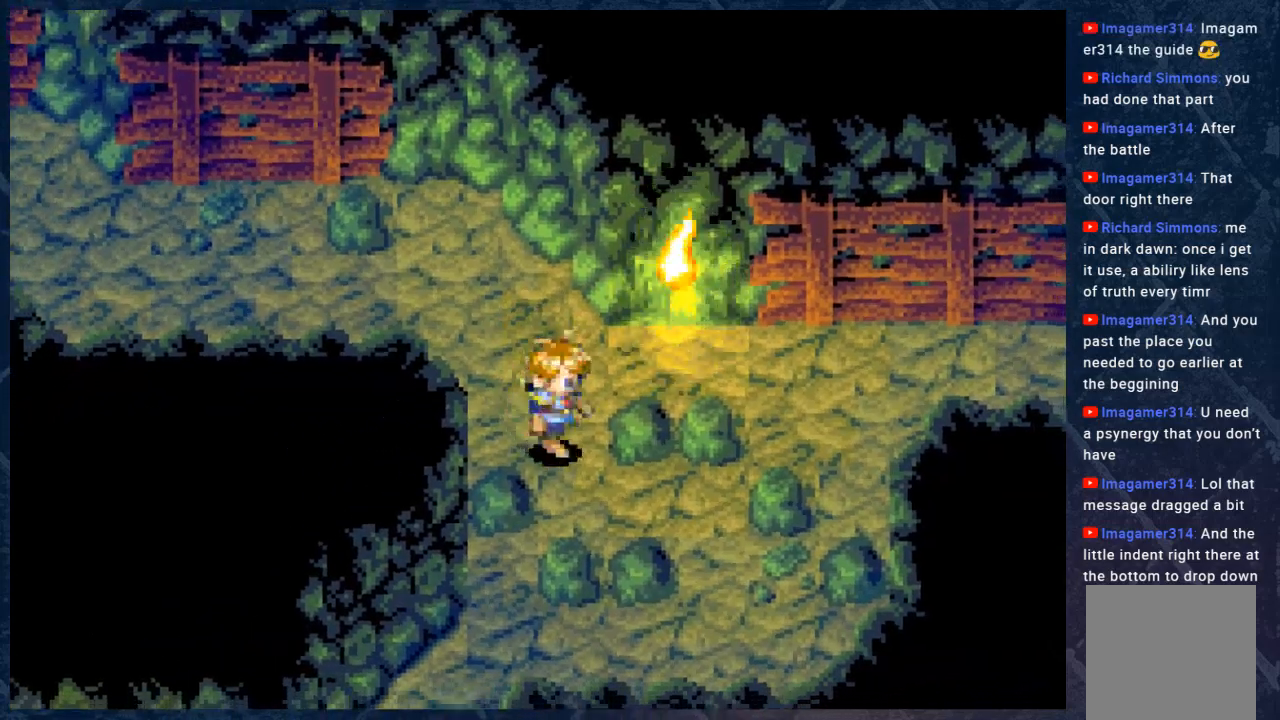
{"buttons": ["B"], "left_stick": "center", "right_stick": "center", "events": [[417, "left_stick", "center"]]}
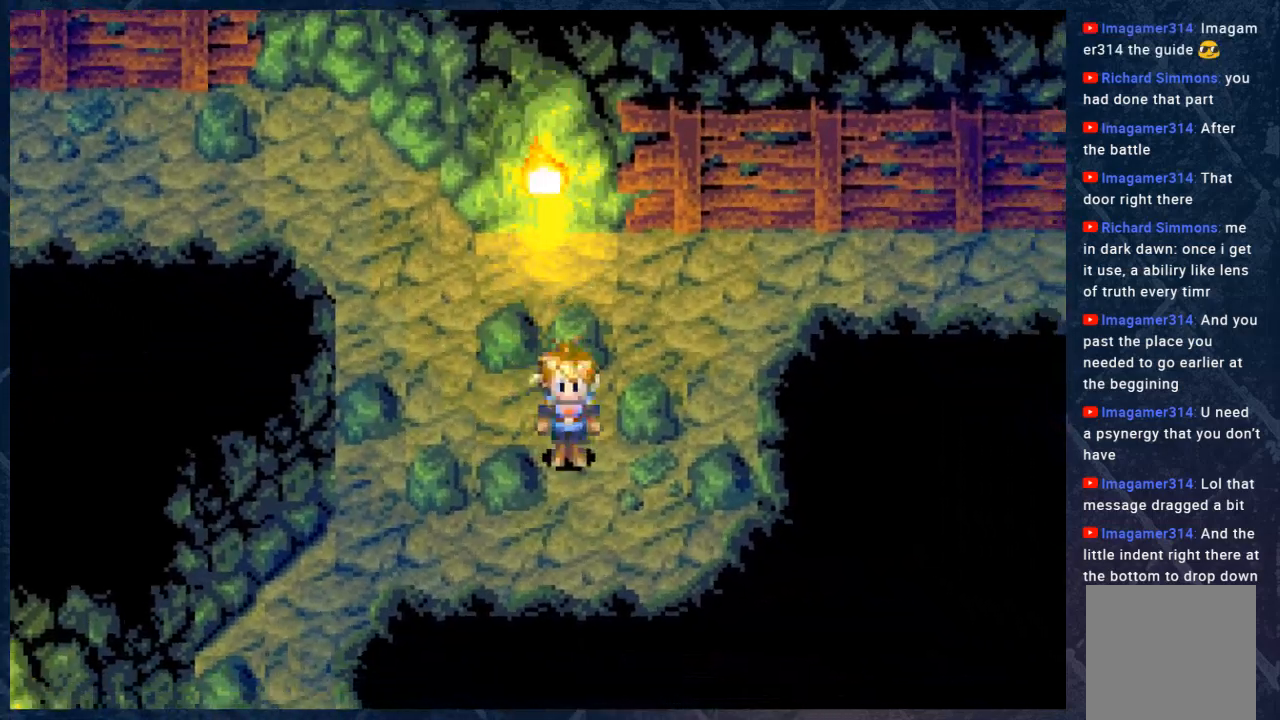
{"buttons": ["B"], "left_stick": "up-left", "right_stick": "center", "events": [[183, "left_stick", "up-left"]]}
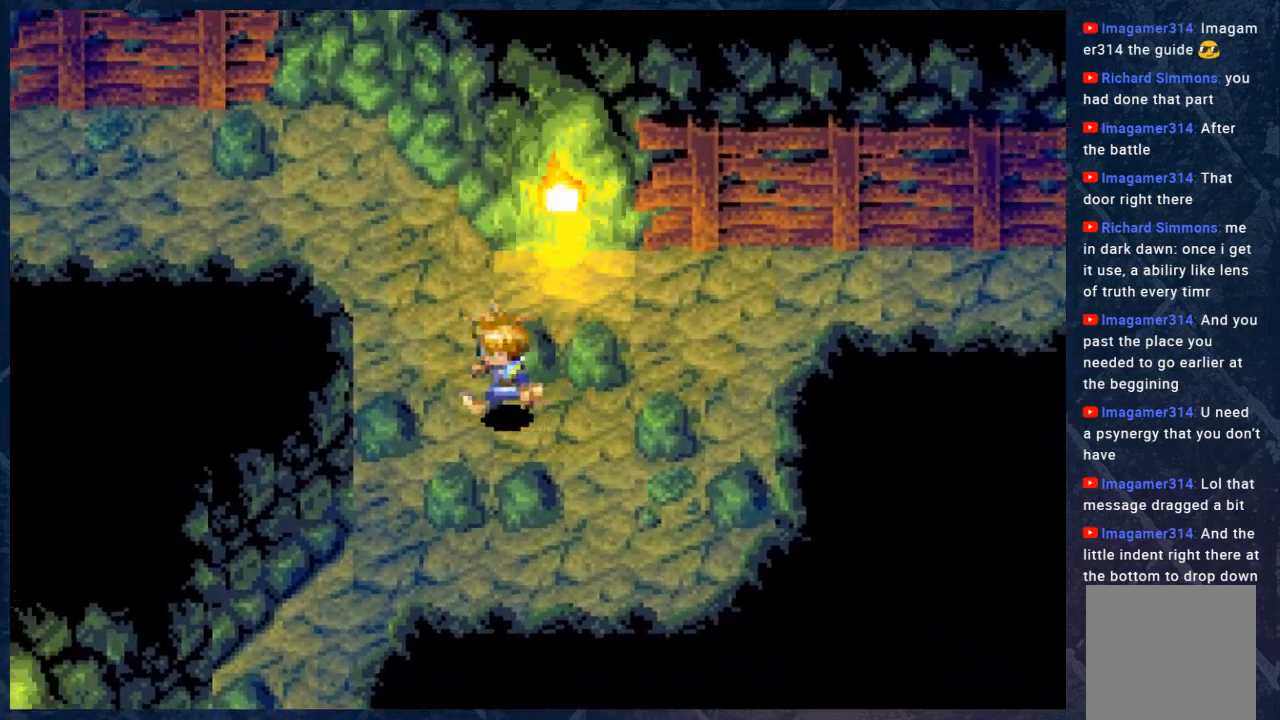
{"buttons": ["B"], "left_stick": "up-left", "right_stick": "center", "events": []}
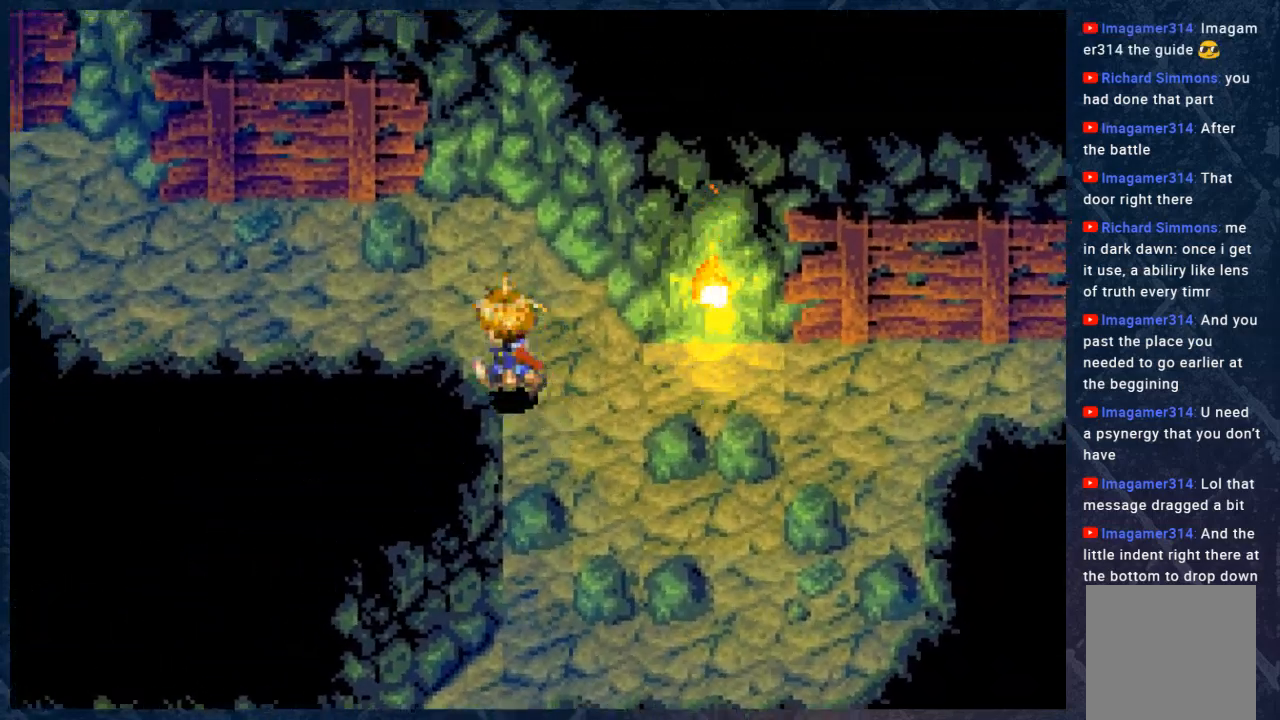
{"buttons": ["B"], "left_stick": "center", "right_stick": "center", "events": [[433, "left_stick", "center"]]}
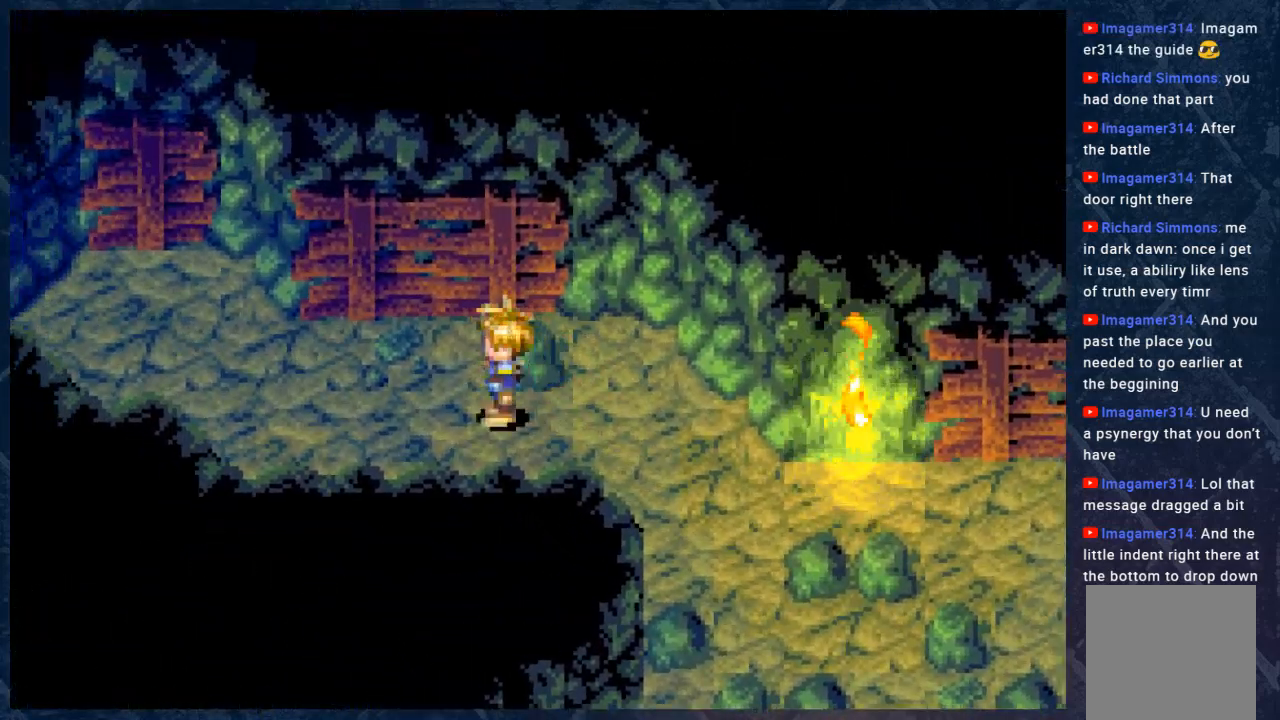
{"buttons": ["B"], "left_stick": "down-right", "right_stick": "center", "events": [[267, "left_stick", "down-right"]]}
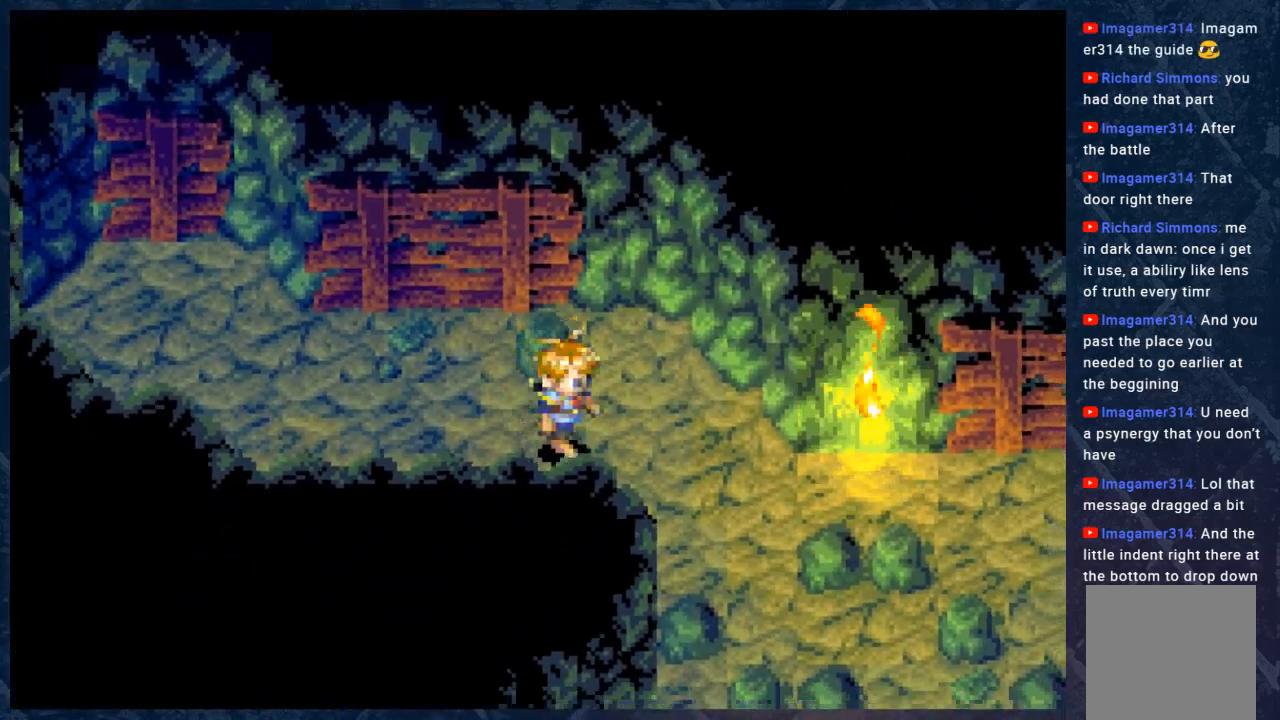
{"buttons": ["B"], "left_stick": "down-right", "right_stick": "center", "events": []}
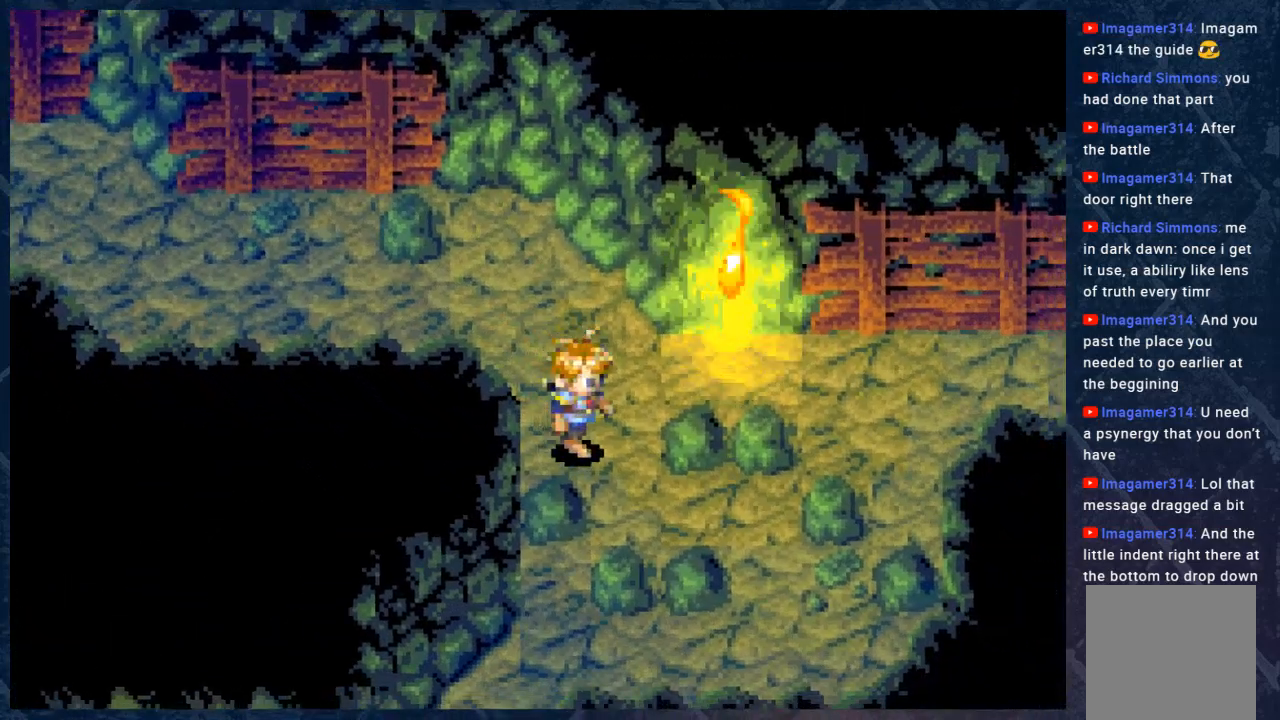
{"buttons": ["B"], "left_stick": "down-right", "right_stick": "center", "events": []}
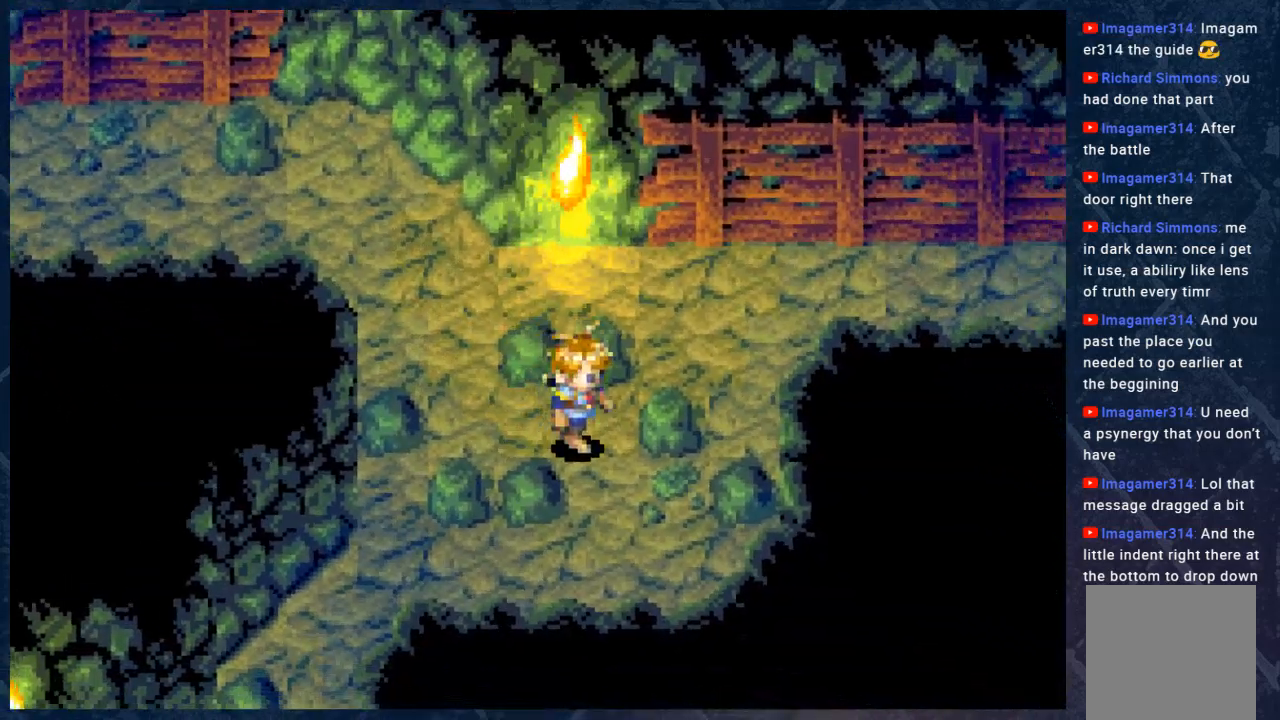
{"buttons": ["B"], "left_stick": "down-left", "right_stick": "center", "events": [[33, "left_stick", "down"], [283, "left_stick", "down-left"]]}
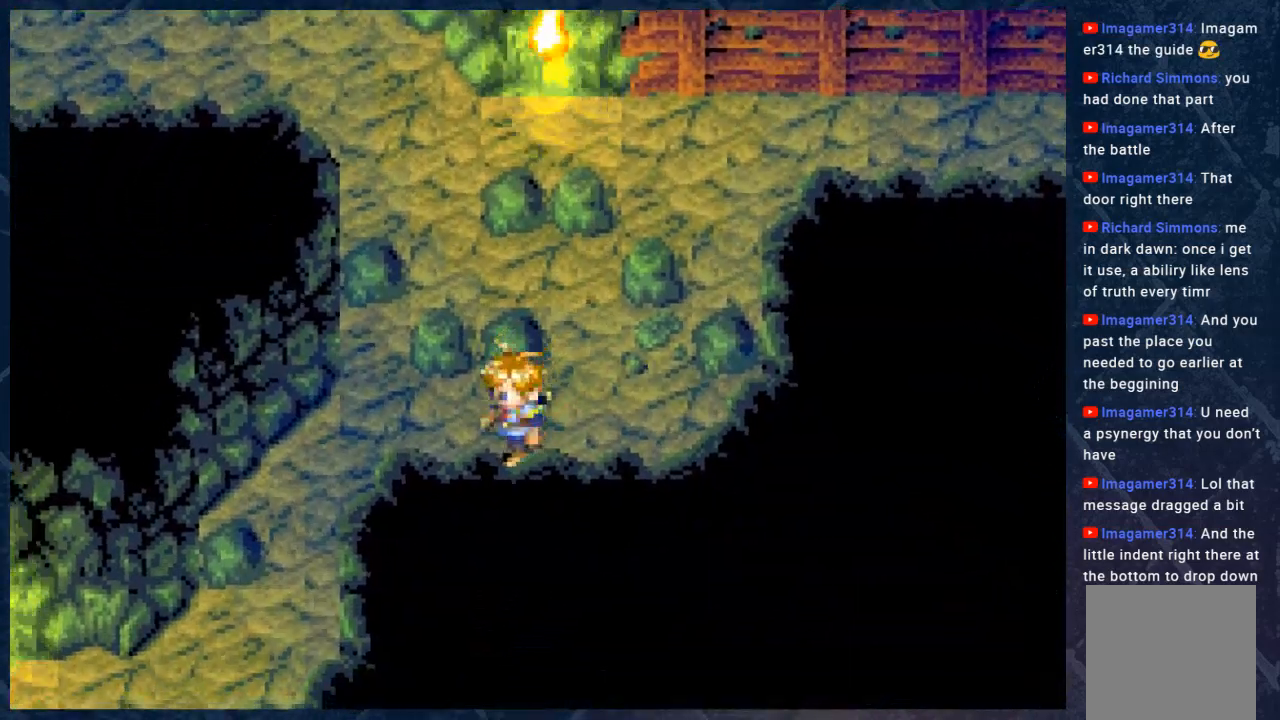
{"buttons": ["B"], "left_stick": "down-left", "right_stick": "center", "events": [[333, "left_stick", "left"], [450, "left_stick", "down-left"]]}
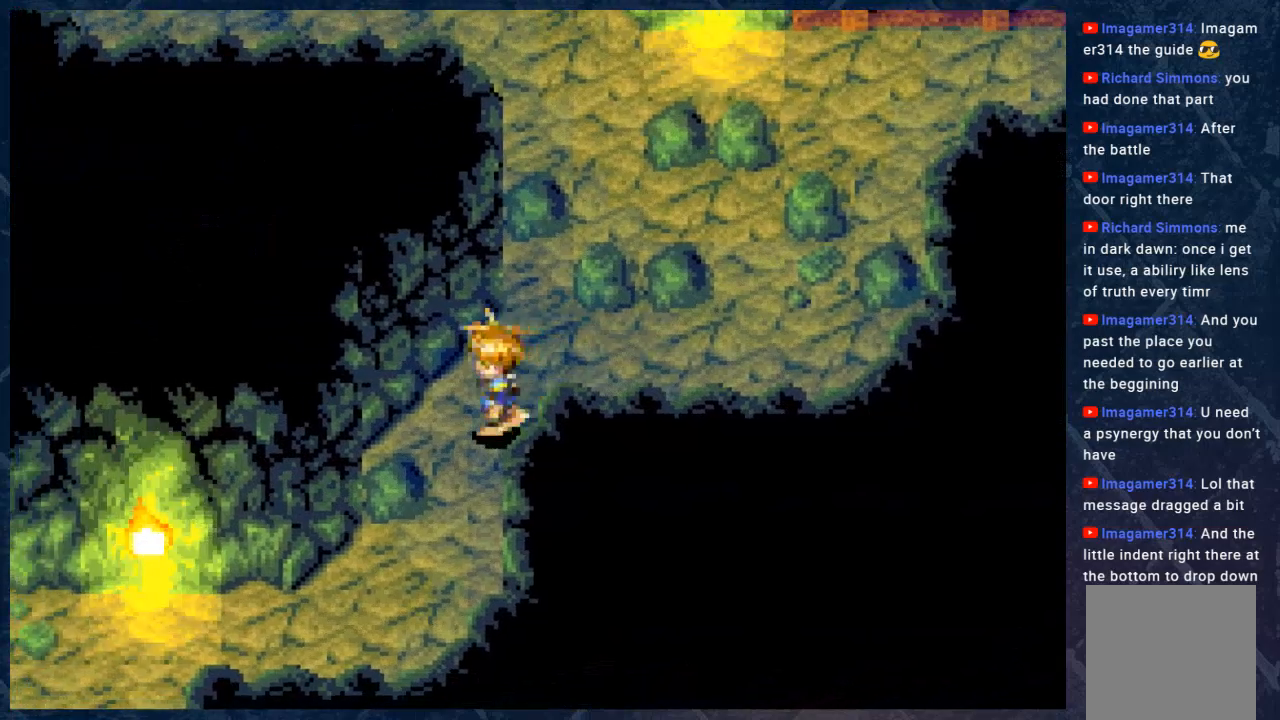
{"buttons": ["B"], "left_stick": "down-left", "right_stick": "center", "events": [[133, "left_stick", "down"], [350, "left_stick", "down-left"]]}